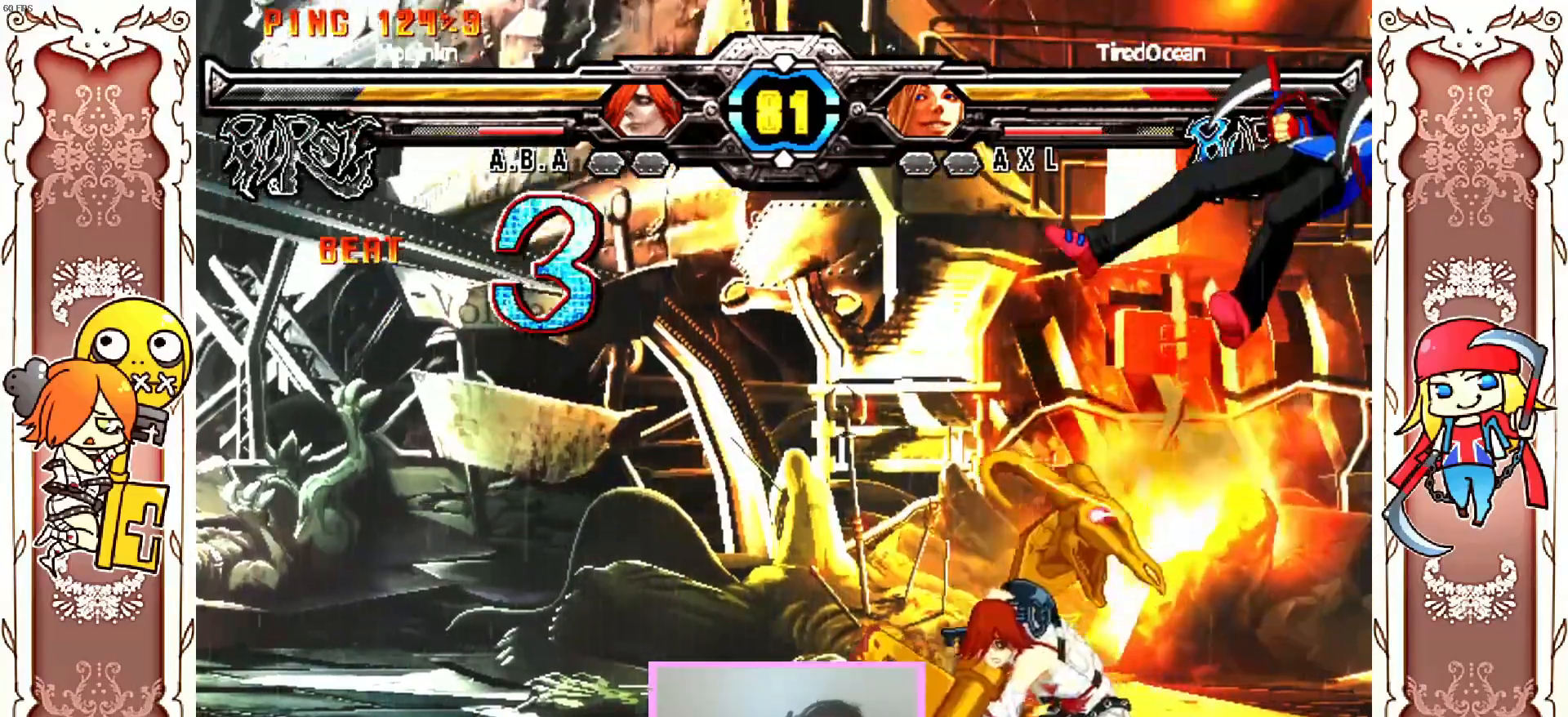
Gameplay with a controller (Xbox layout); each line is a JSON object with the inputs held at the frame after it (dt_ms = milliseconds from this image to that frame). "events" lists button and stick changes between this image and that frame as [ms after this image, input, new state], when the widget could be followed in between. Not read: L3 R3 SELECT START X right_stick.
{"dt_ms": 500, "buttons": [], "left_stick": "center", "events": []}
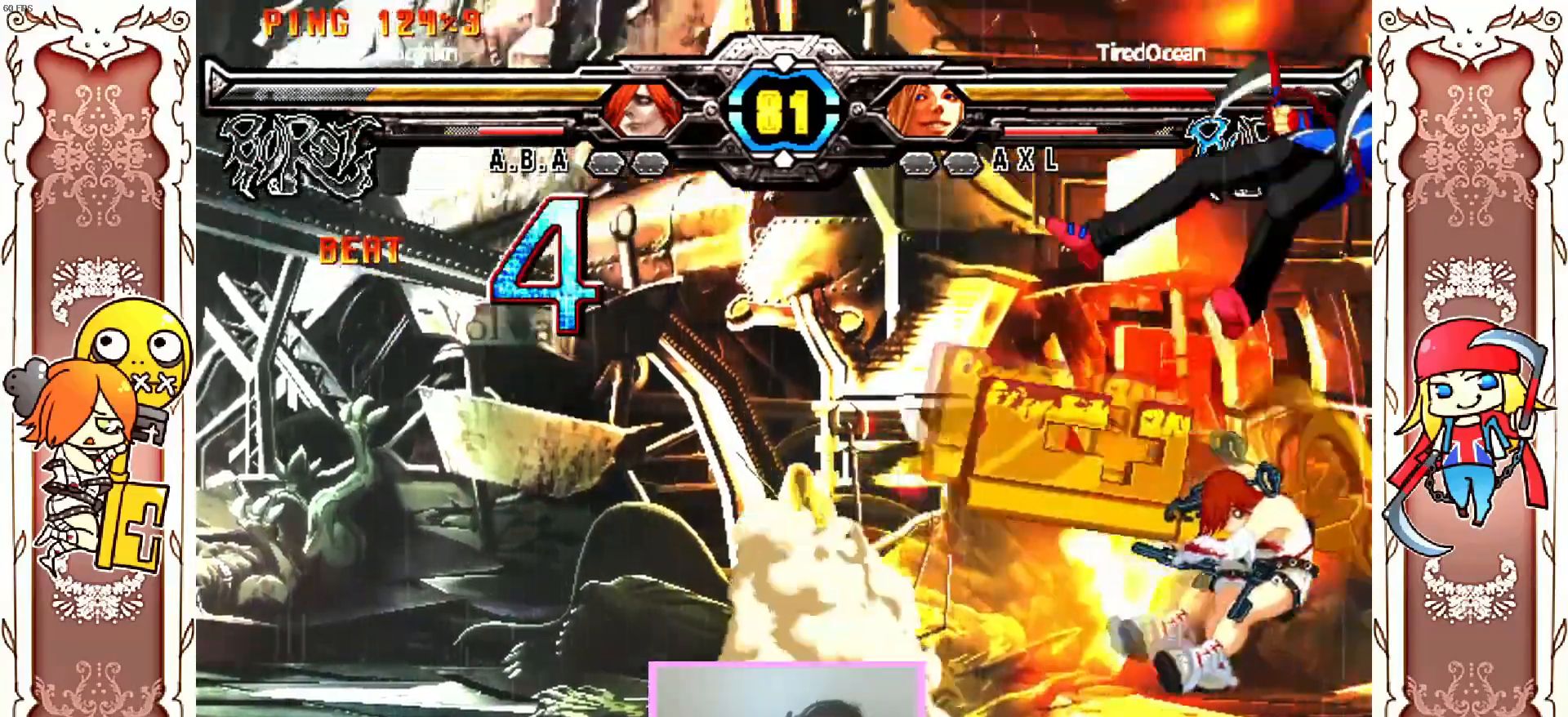
{"dt_ms": 500, "buttons": [], "left_stick": "center", "events": []}
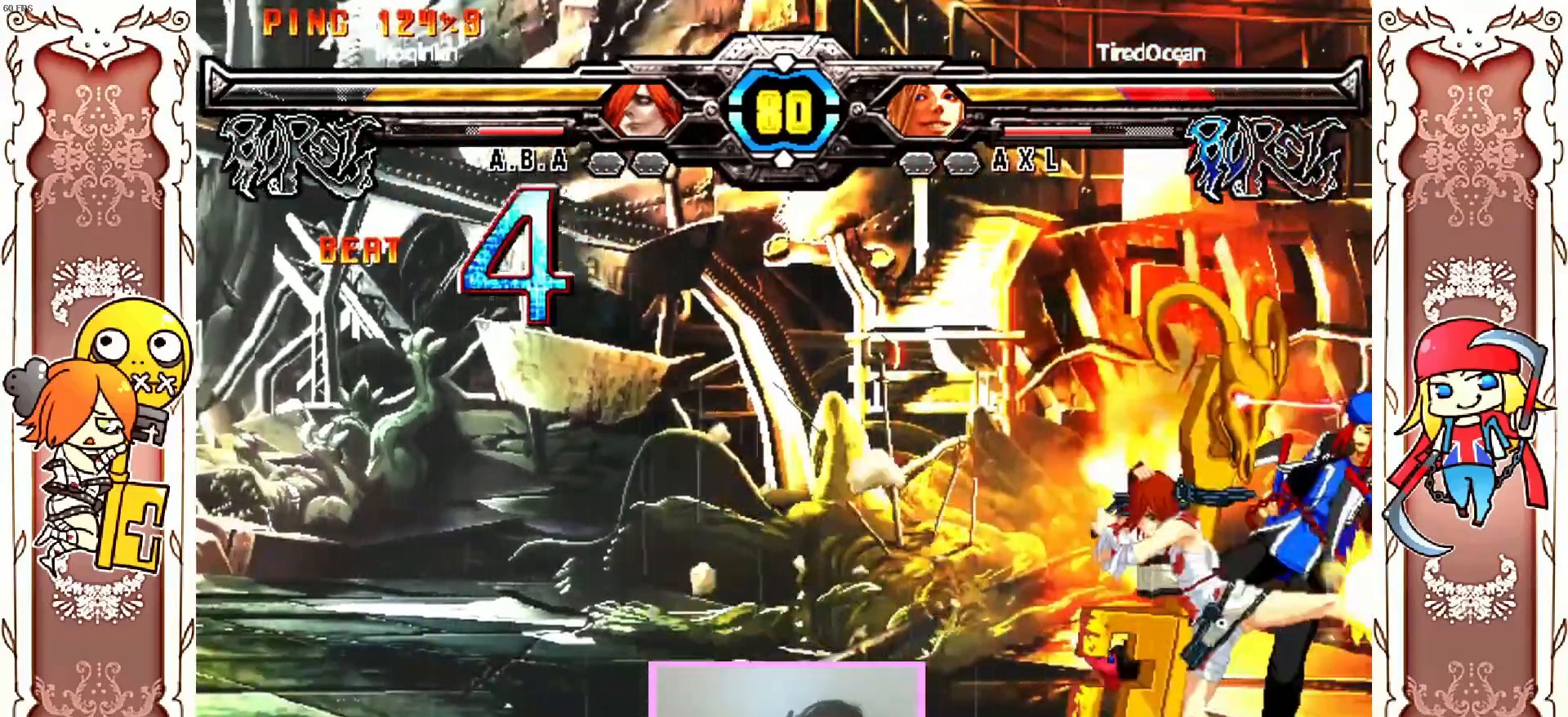
{"dt_ms": 500, "buttons": ["R1"], "left_stick": "center", "events": [[33, "Y", "down"], [150, "Y", "up"], [483, "R1", "down"]]}
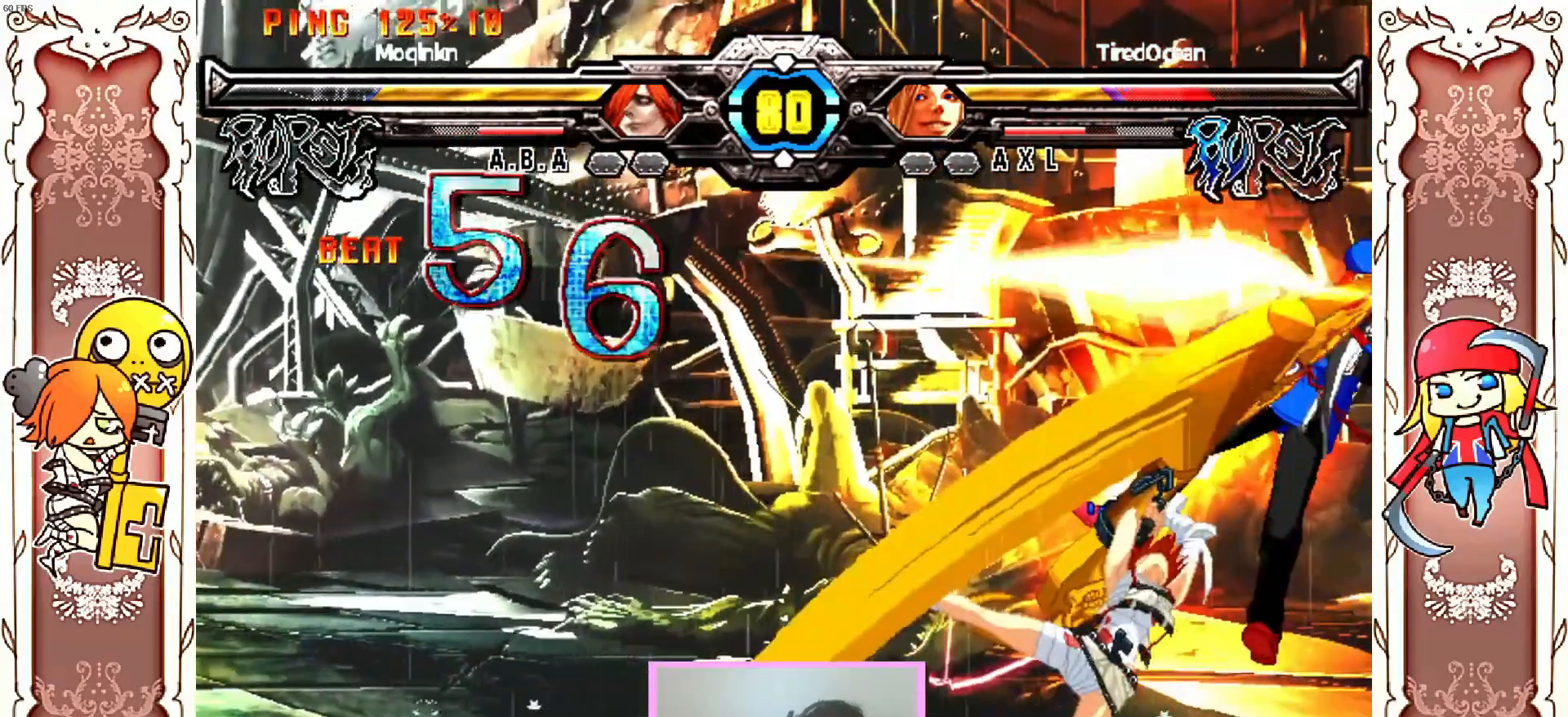
{"dt_ms": 500, "buttons": [], "left_stick": "center", "events": [[133, "R1", "up"]]}
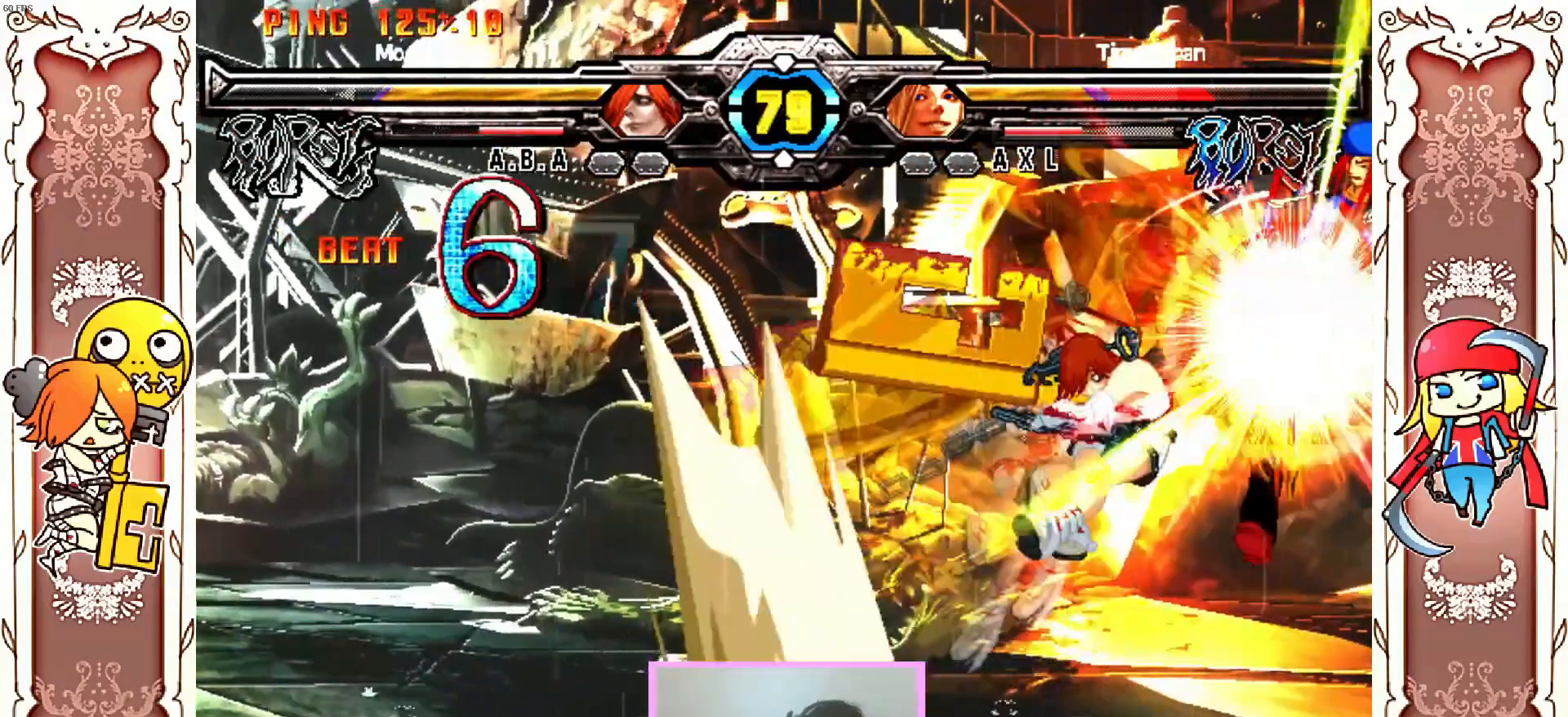
{"dt_ms": 500, "buttons": [], "left_stick": "center", "events": []}
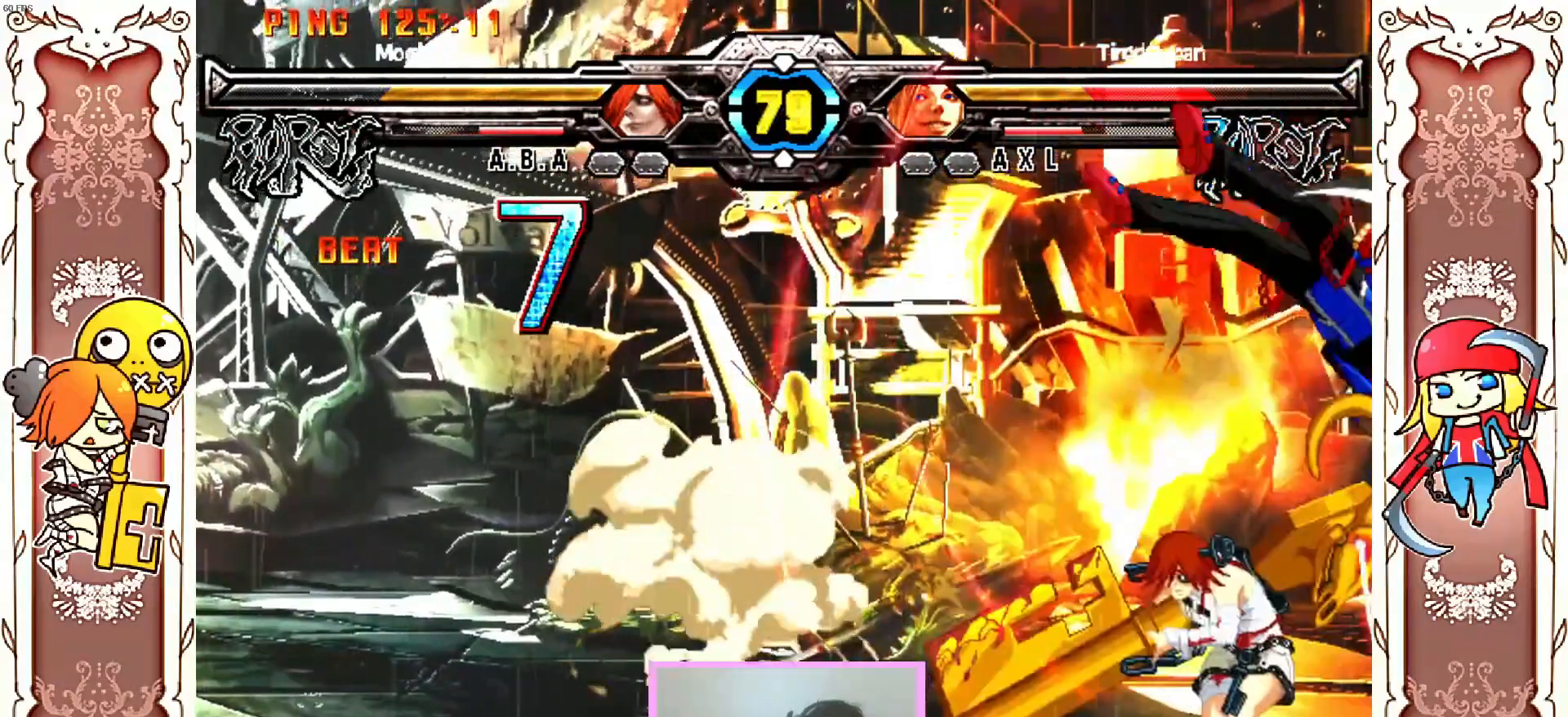
{"dt_ms": 500, "buttons": [], "left_stick": "center", "events": []}
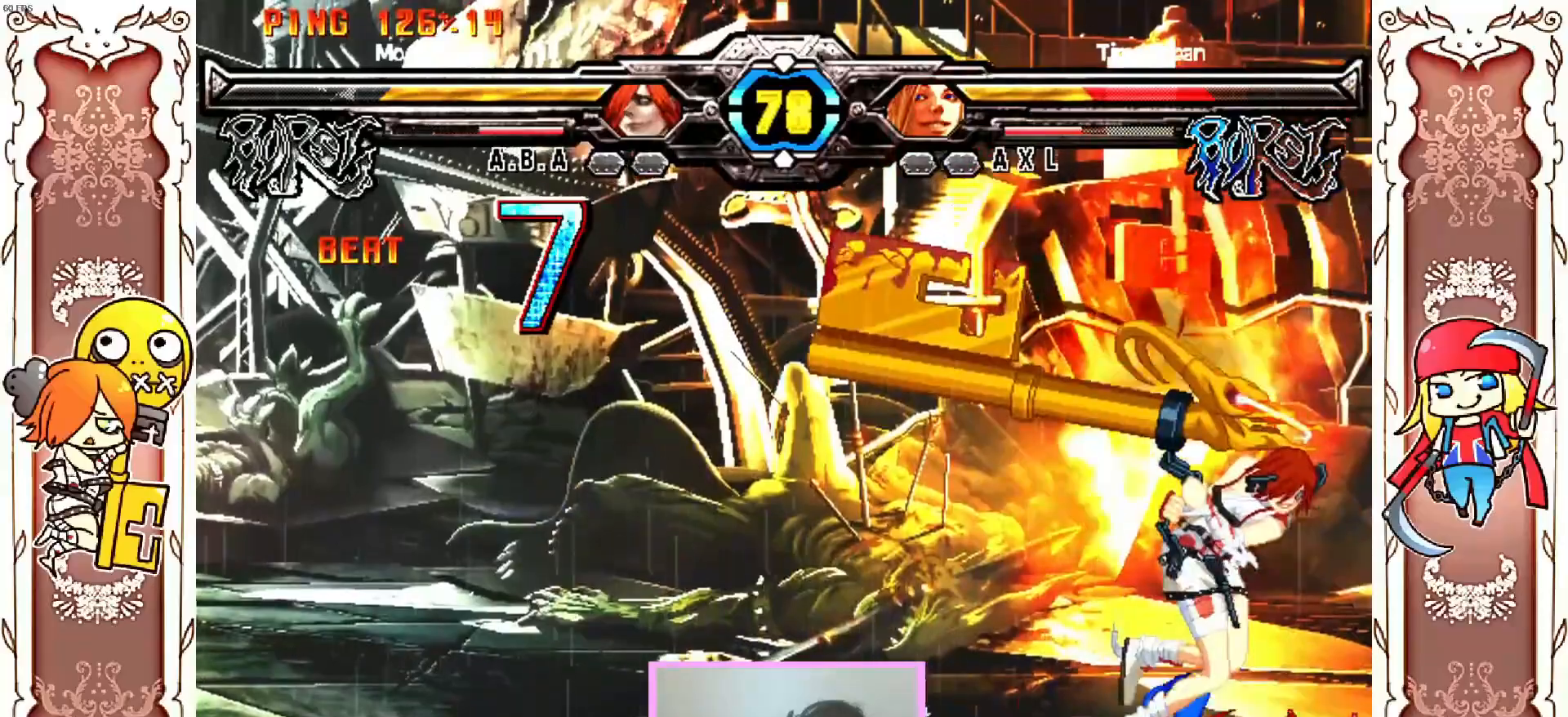
{"dt_ms": 500, "buttons": [], "left_stick": "center", "events": []}
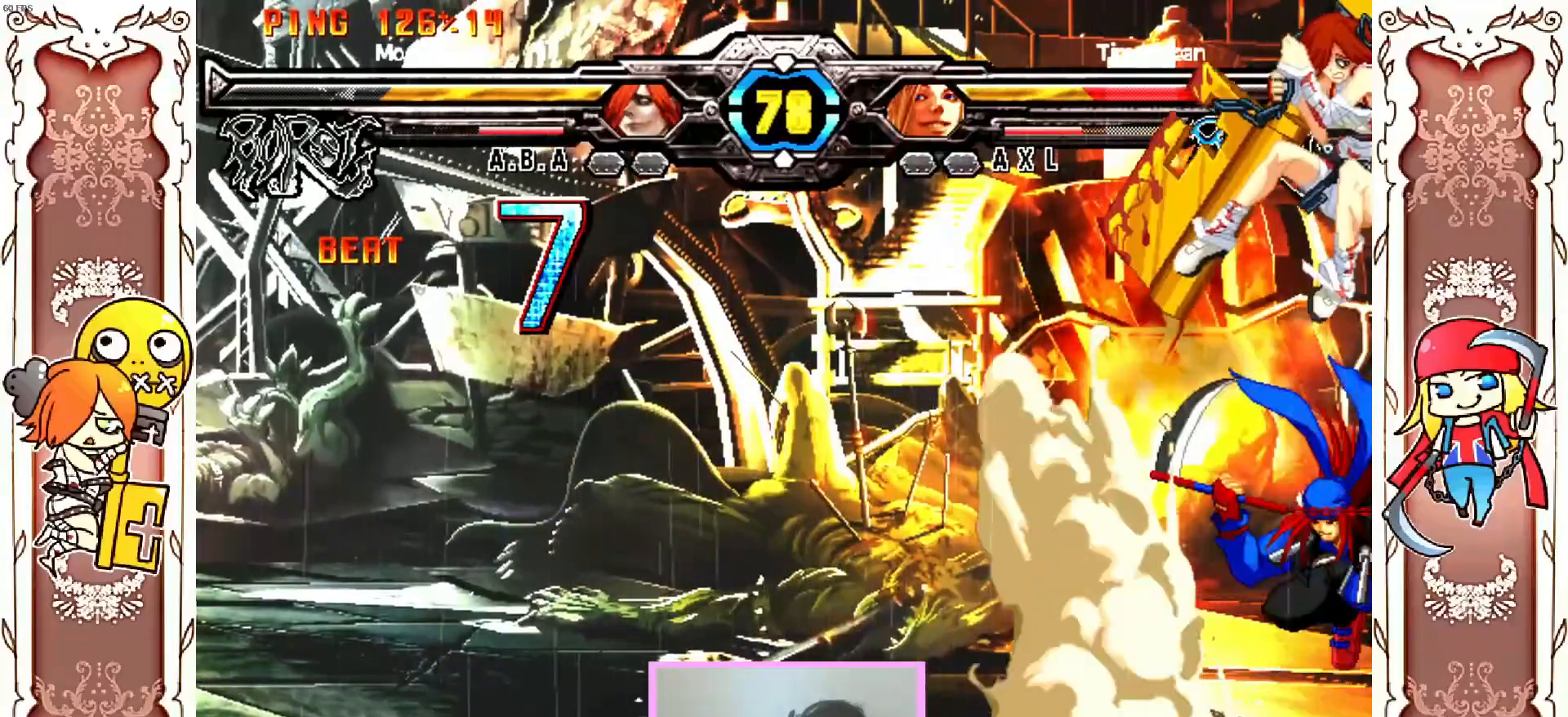
{"dt_ms": 500, "buttons": [], "left_stick": "center", "events": [[83, "Y", "down"], [200, "Y", "up"]]}
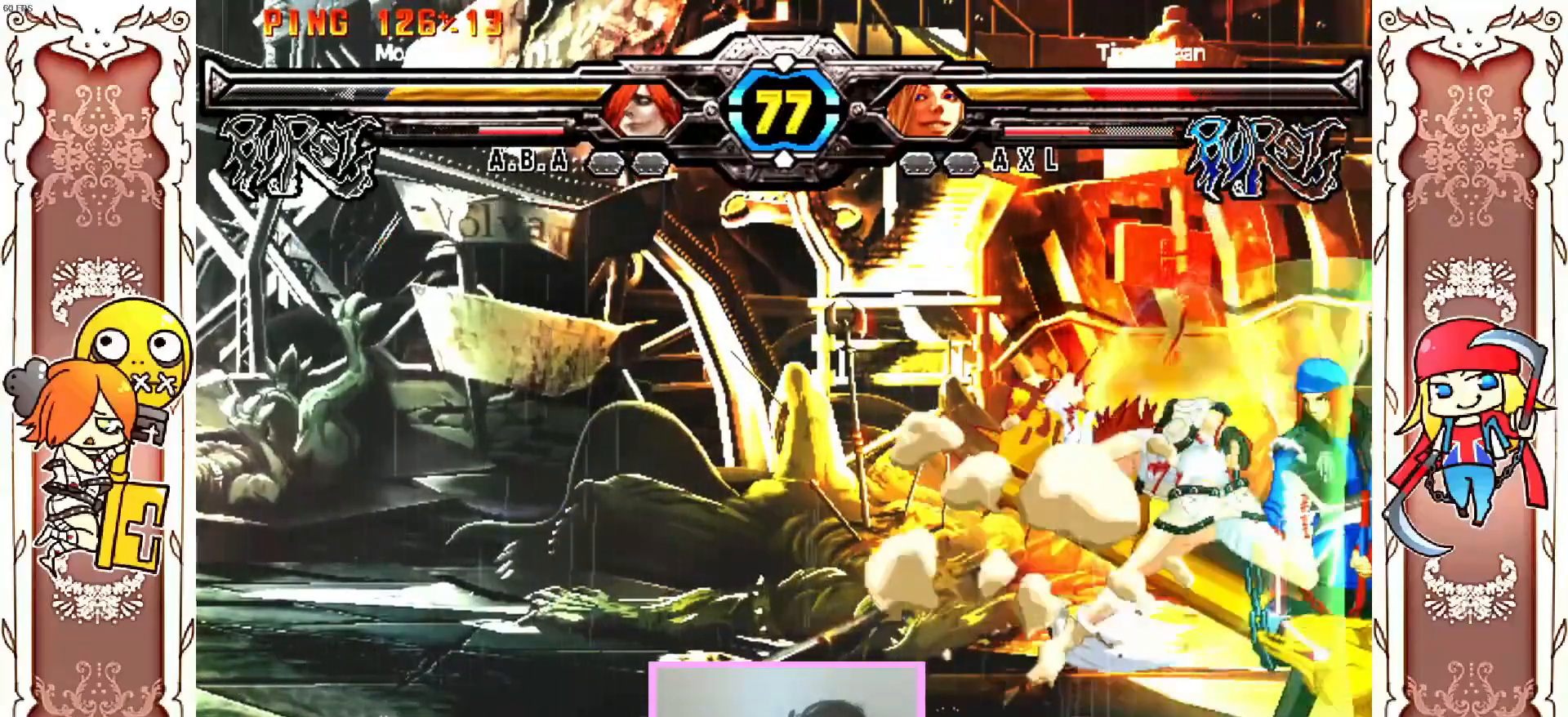
{"dt_ms": 500, "buttons": [], "left_stick": "center", "events": [[150, "Y", "down"], [167, "Y", "up"], [183, "Y", "down"], [200, "Y", "up"]]}
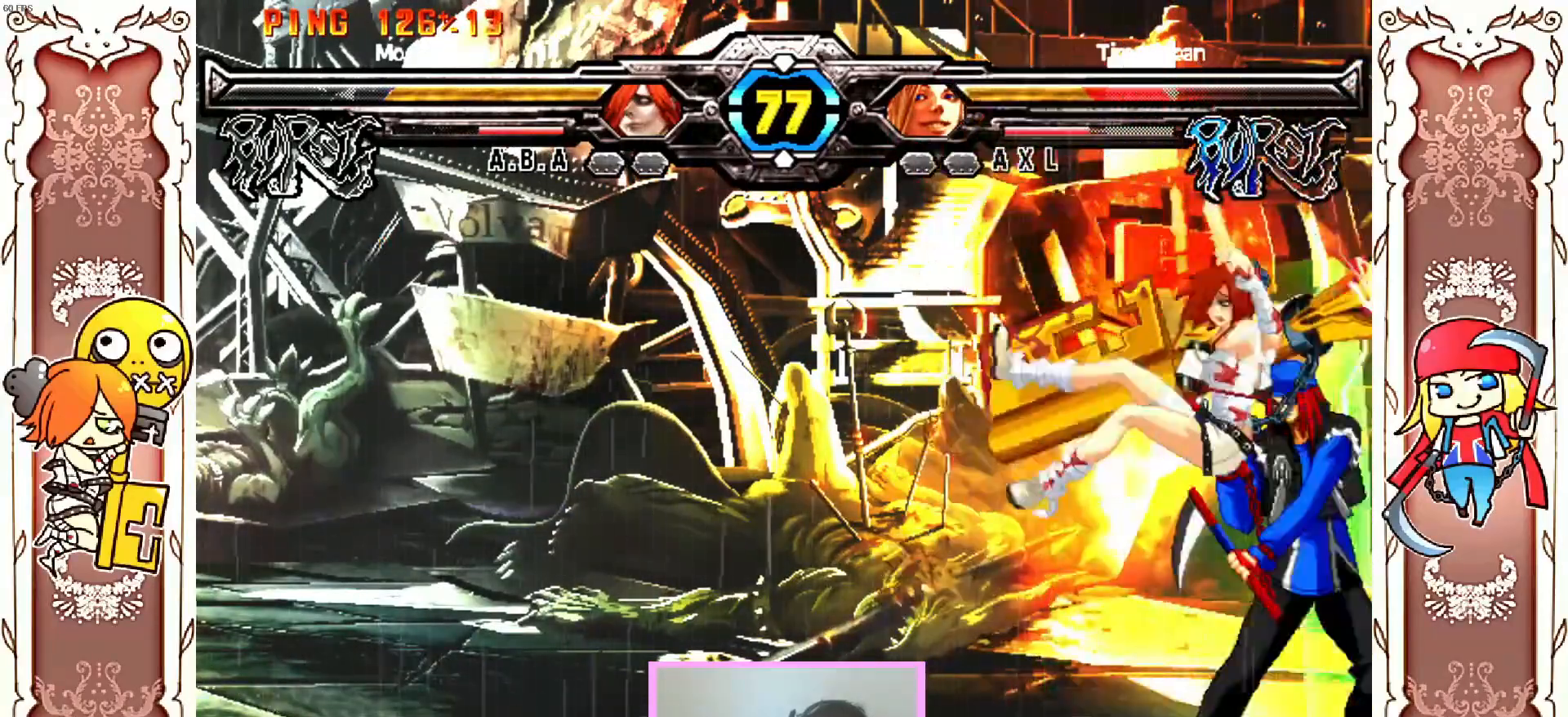
{"dt_ms": 500, "buttons": [], "left_stick": "center", "events": [[367, "Y", "down"], [467, "Y", "up"]]}
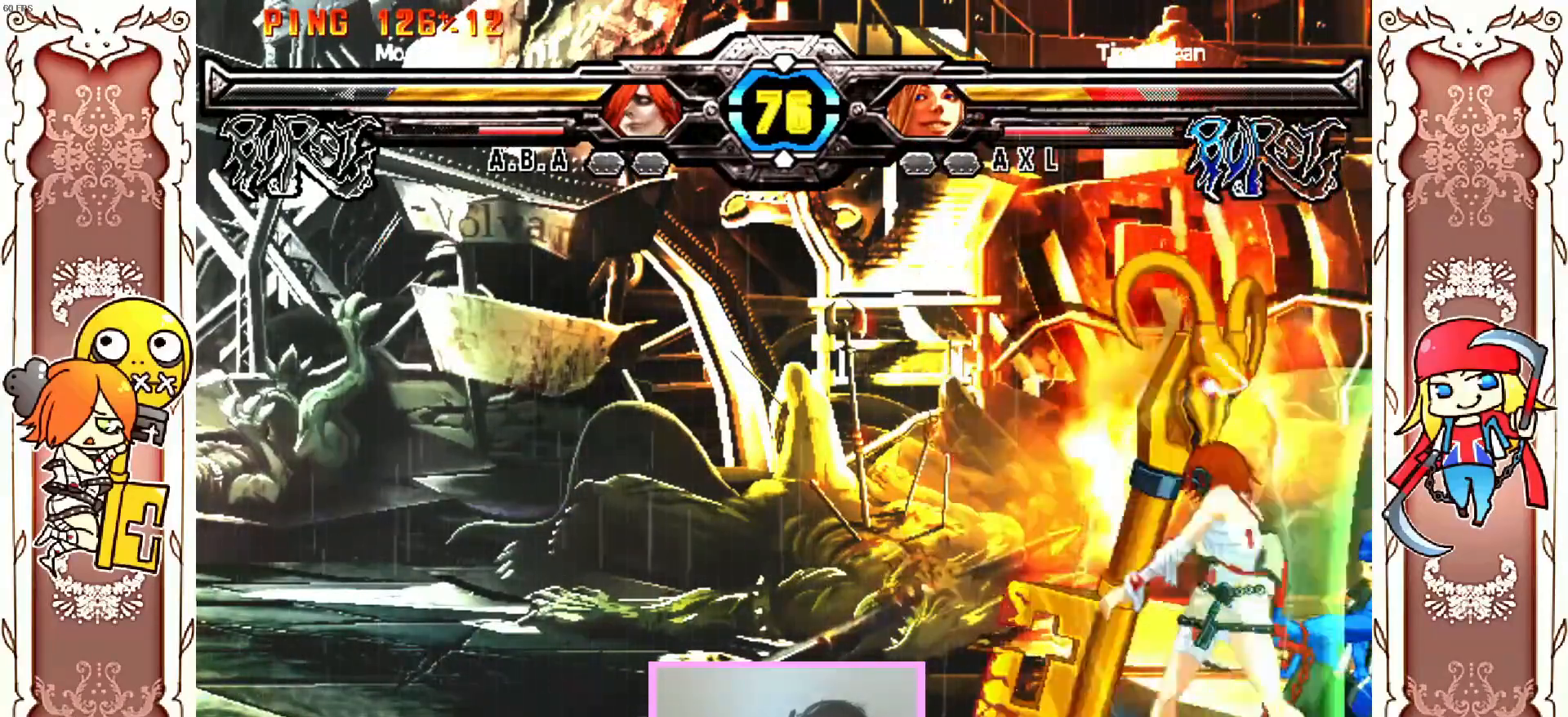
{"dt_ms": 500, "buttons": [], "left_stick": "center", "events": [[200, "R1", "down"], [317, "R1", "up"]]}
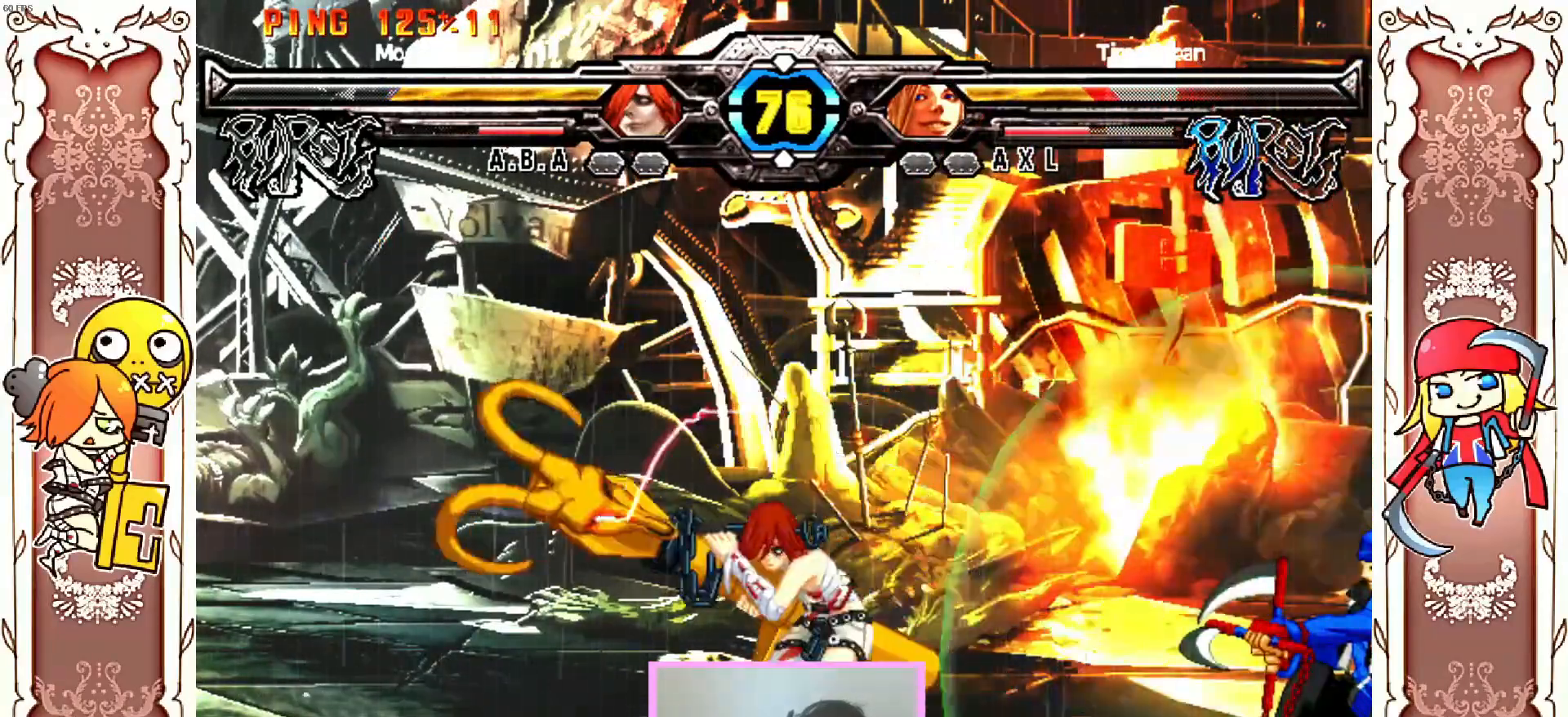
{"dt_ms": 500, "buttons": [], "left_stick": "center", "events": [[300, "Y", "down"], [417, "Y", "up"]]}
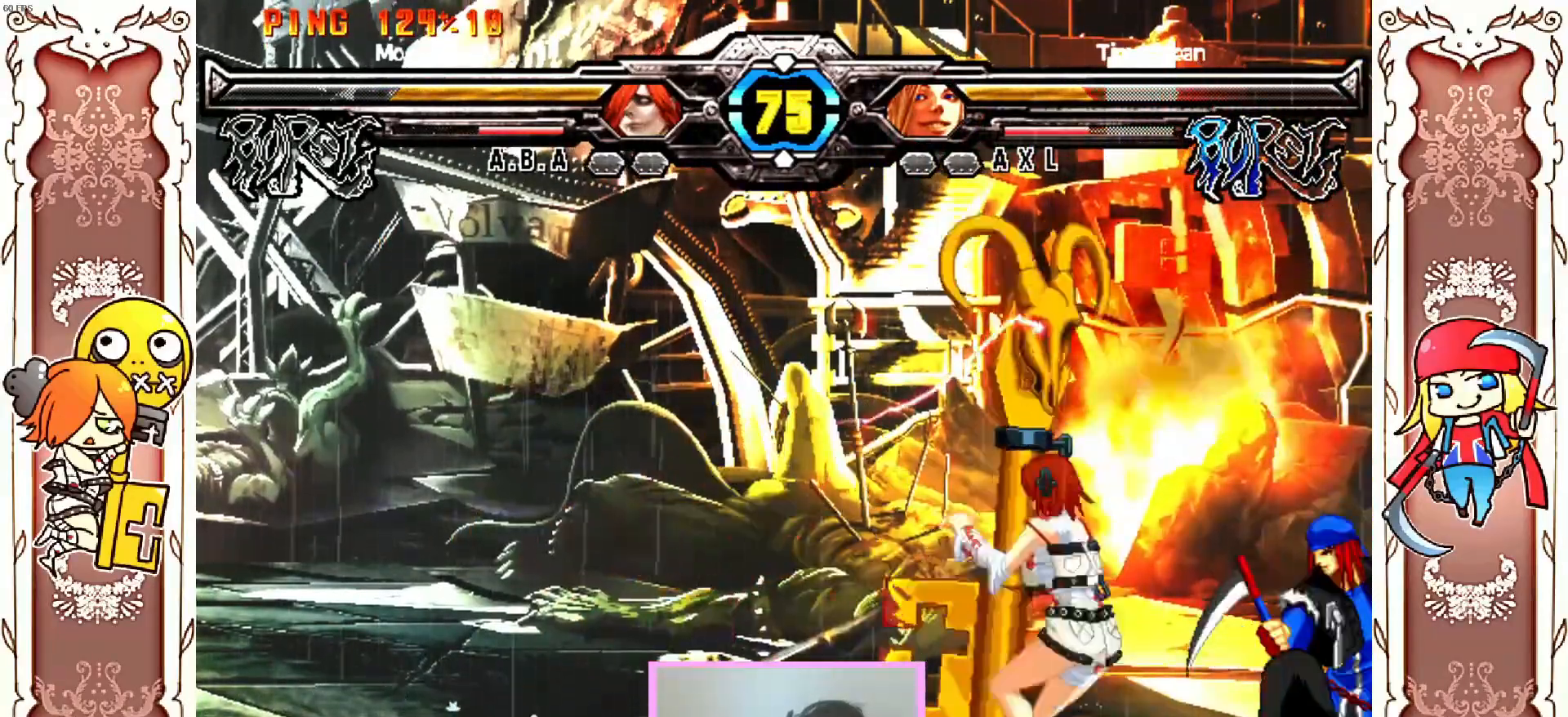
{"dt_ms": 500, "buttons": ["R2"], "left_stick": "center", "events": [[433, "R2", "down"]]}
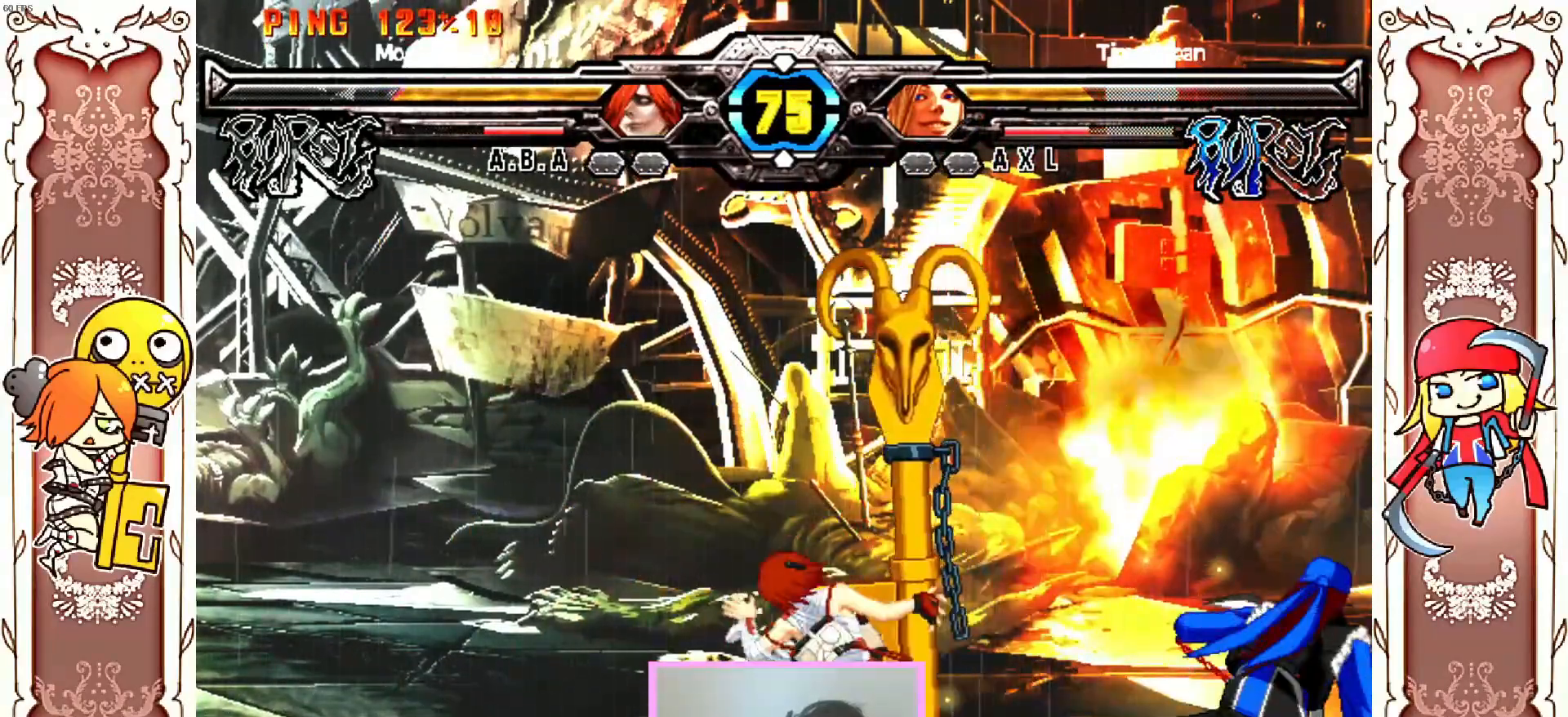
{"dt_ms": 500, "buttons": [], "left_stick": "center", "events": [[100, "R2", "up"], [200, "R2", "down"], [250, "R2", "up"]]}
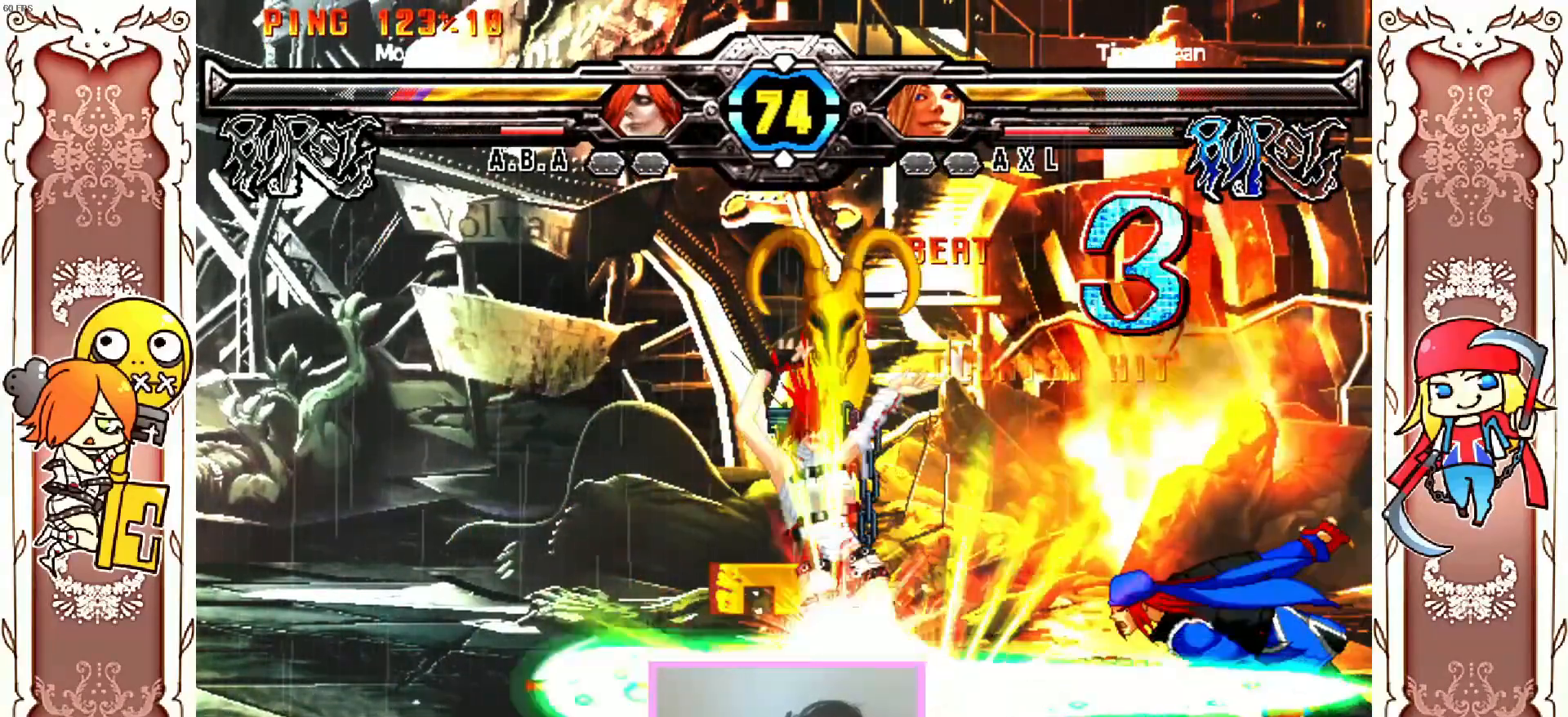
{"dt_ms": 500, "buttons": ["A", "Y"], "left_stick": "center", "events": [[150, "Y", "down"], [167, "Y", "up"], [217, "Y", "down"], [300, "Y", "up"], [350, "Y", "down"], [367, "A", "down"], [417, "A", "up"], [433, "Y", "up"], [483, "Y", "down"], [500, "A", "down"]]}
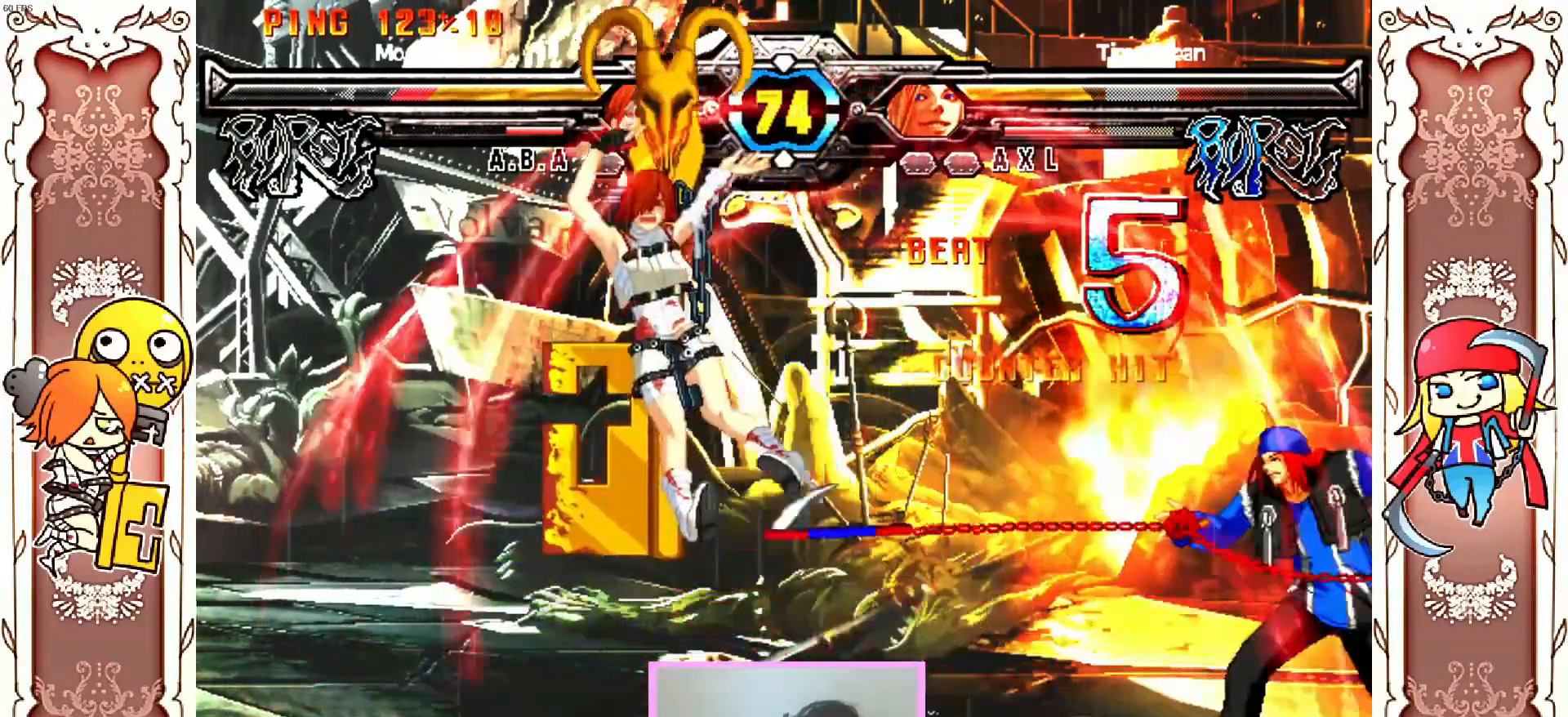
{"dt_ms": 500, "buttons": ["A", "Y"], "left_stick": "center", "events": [[67, "Y", "up"], [133, "Y", "down"], [183, "A", "up"], [200, "Y", "up"], [250, "Y", "down"], [267, "A", "down"], [333, "A", "up"], [383, "A", "down"], [417, "Y", "up"], [467, "Y", "down"]]}
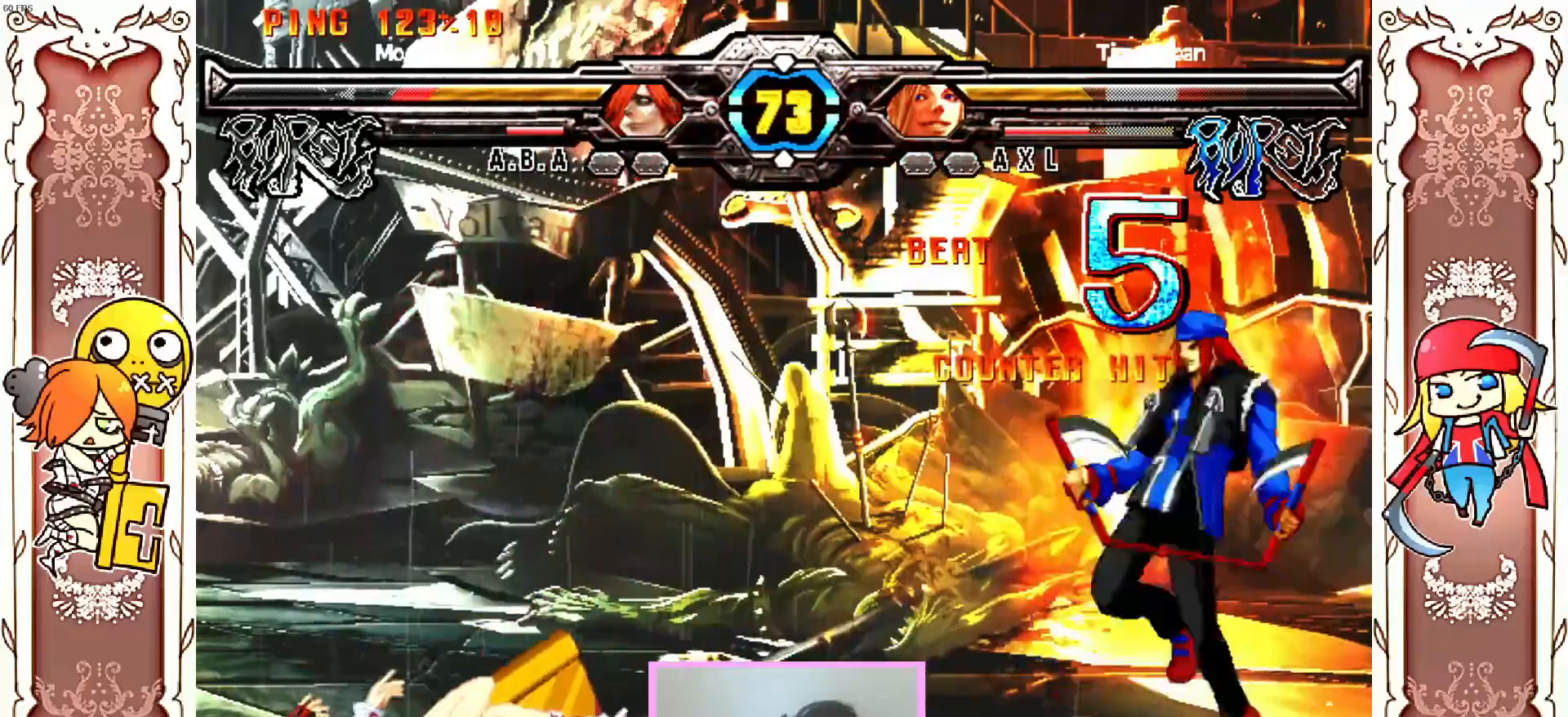
{"dt_ms": 500, "buttons": [], "left_stick": "center", "events": [[50, "A", "up"], [50, "Y", "up"]]}
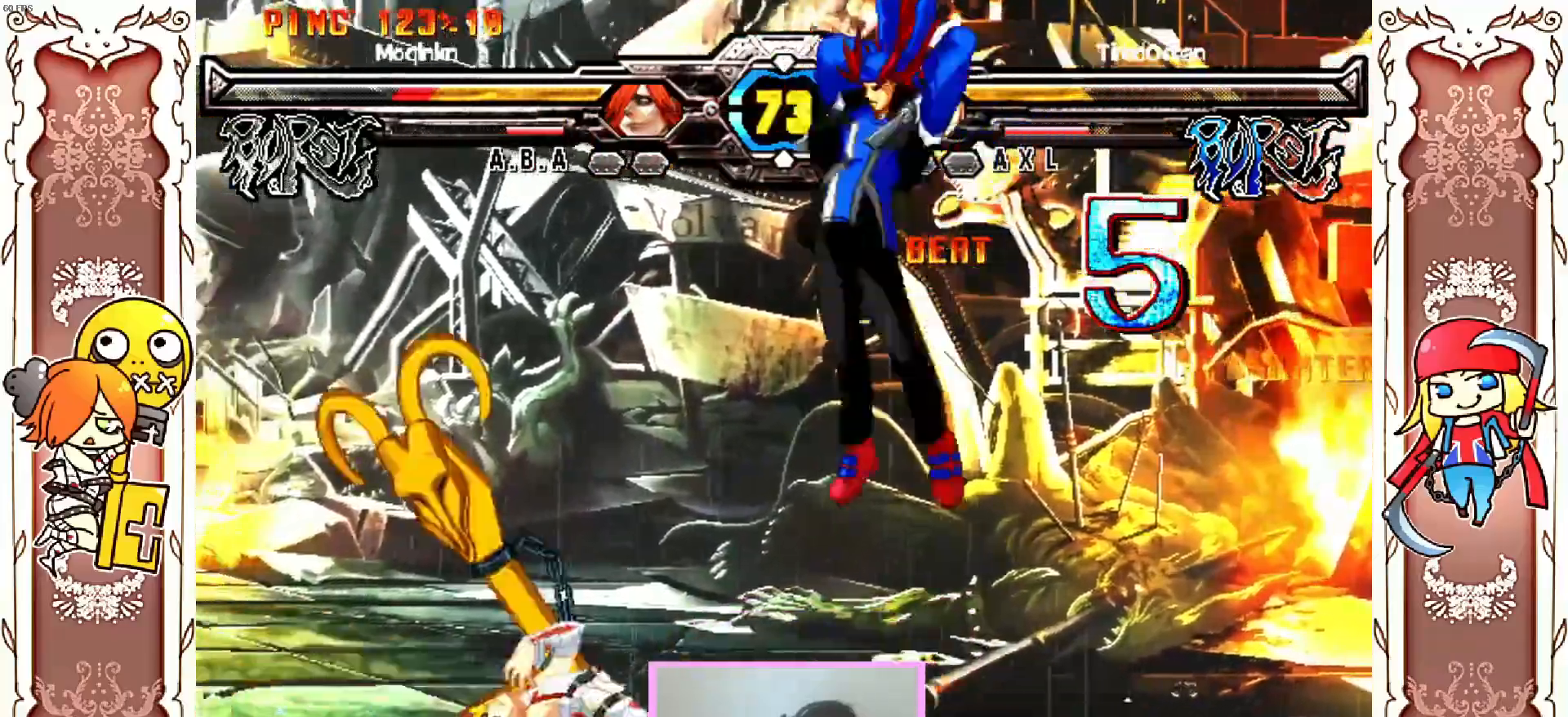
{"dt_ms": 500, "buttons": [], "left_stick": "center"}
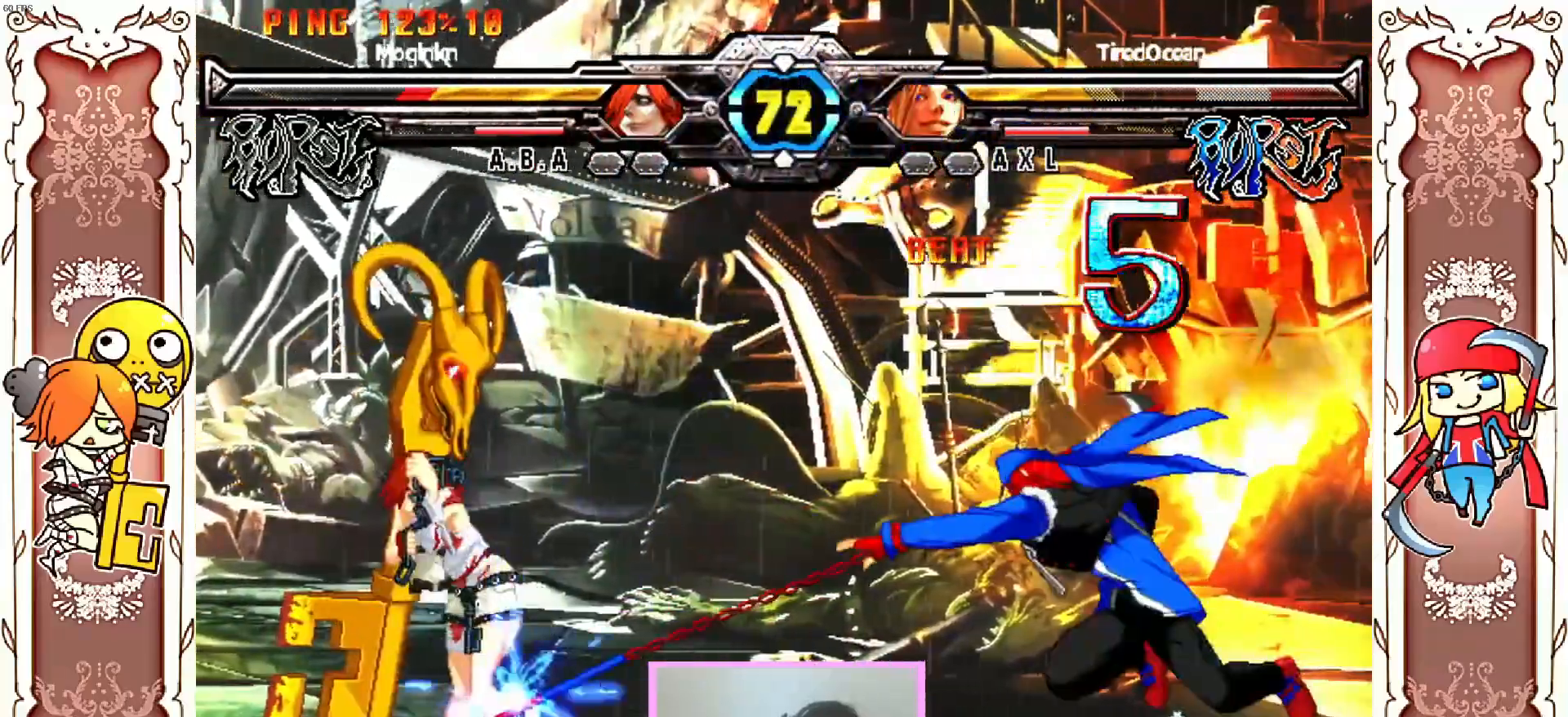
{"dt_ms": 500, "buttons": [], "left_stick": "center", "events": []}
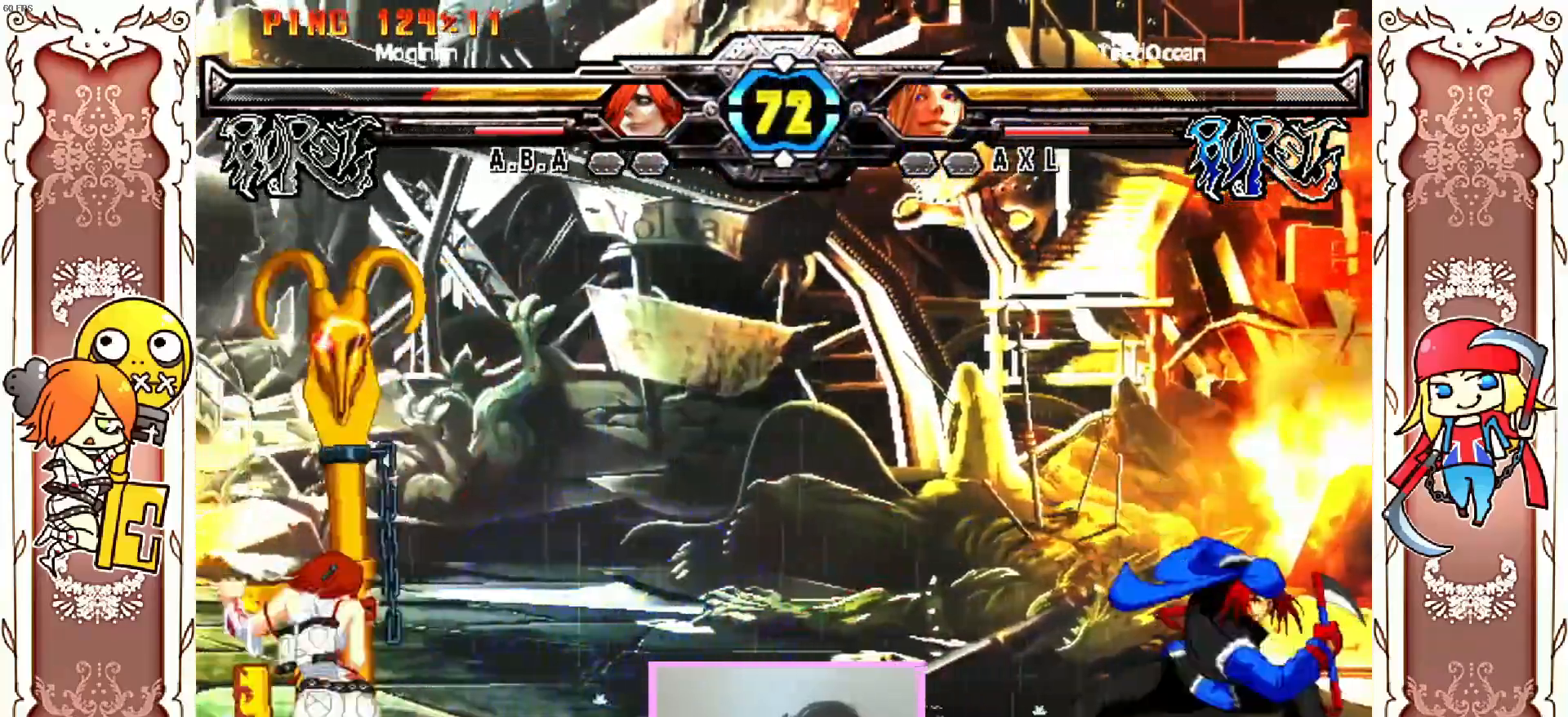
{"dt_ms": 500, "buttons": [], "left_stick": "center", "events": []}
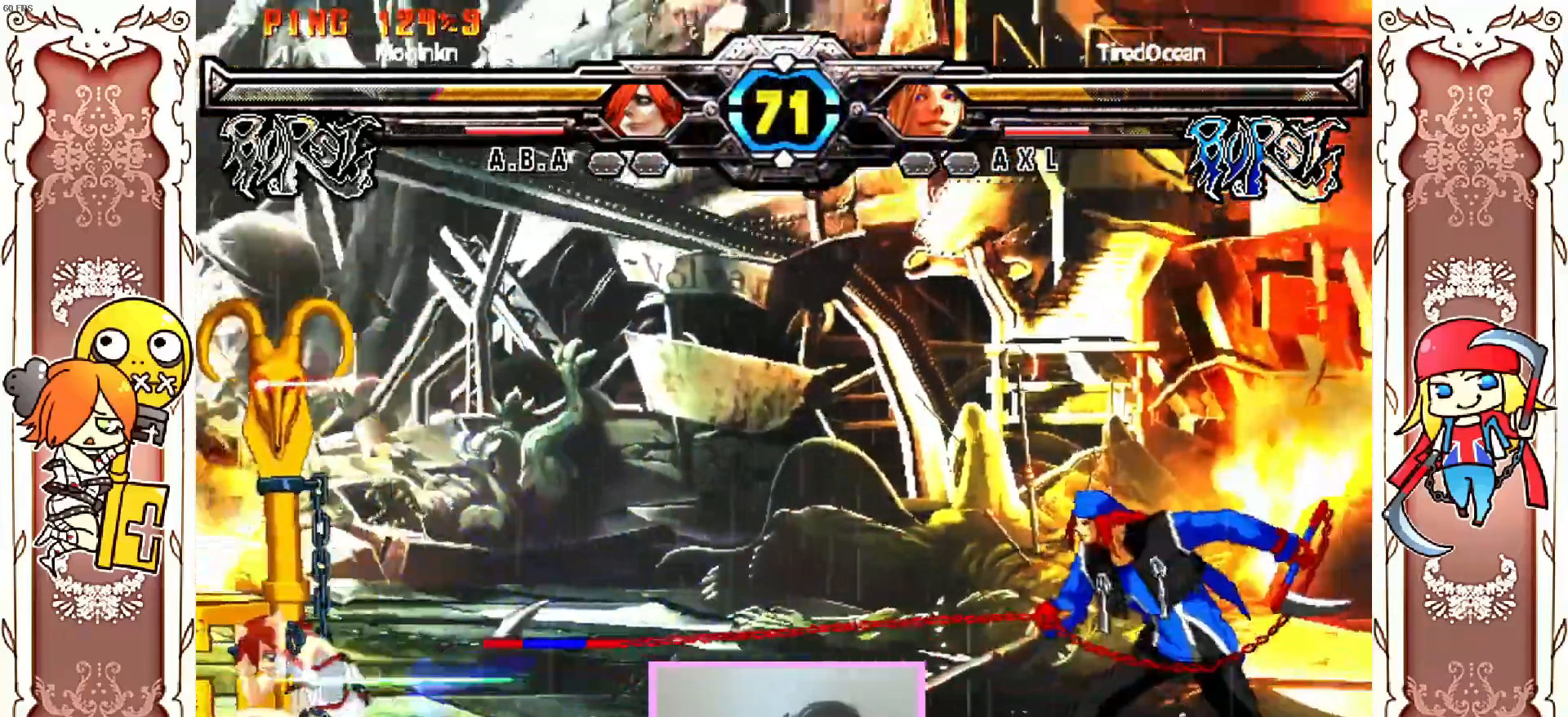
{"dt_ms": 500, "buttons": [], "left_stick": "center", "events": []}
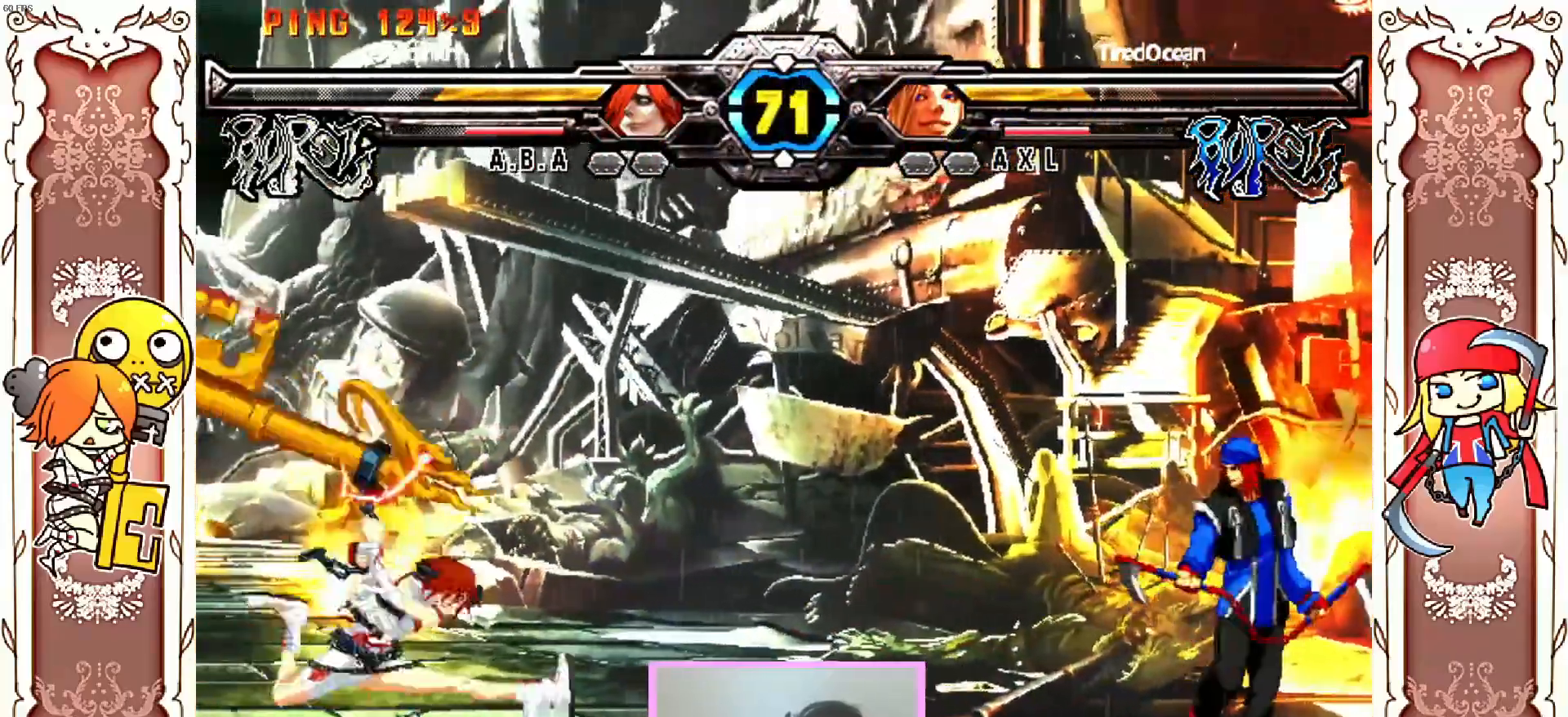
{"dt_ms": 500, "buttons": [], "left_stick": "center", "events": [[300, "R2", "down"], [367, "R2", "up"]]}
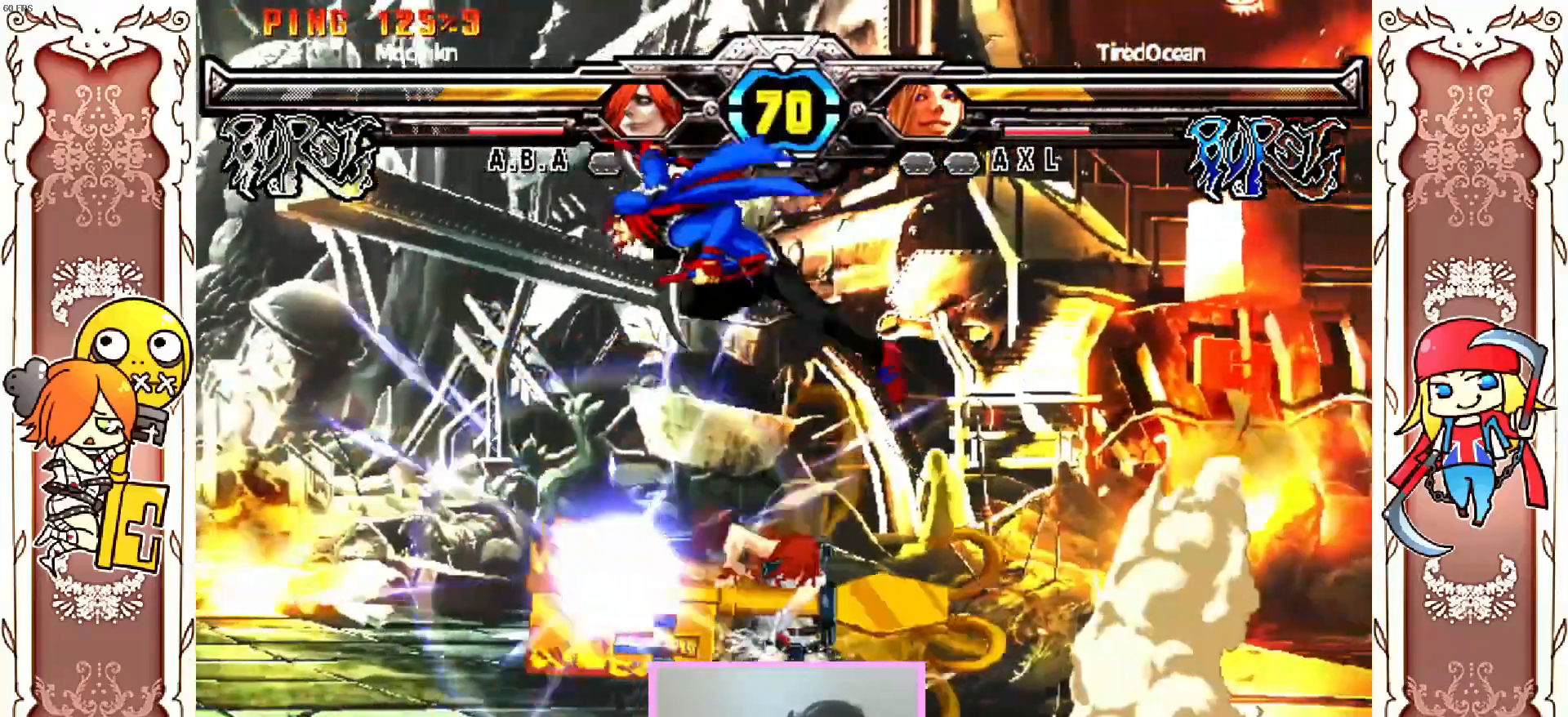
{"dt_ms": 500, "buttons": [], "left_stick": "center", "events": []}
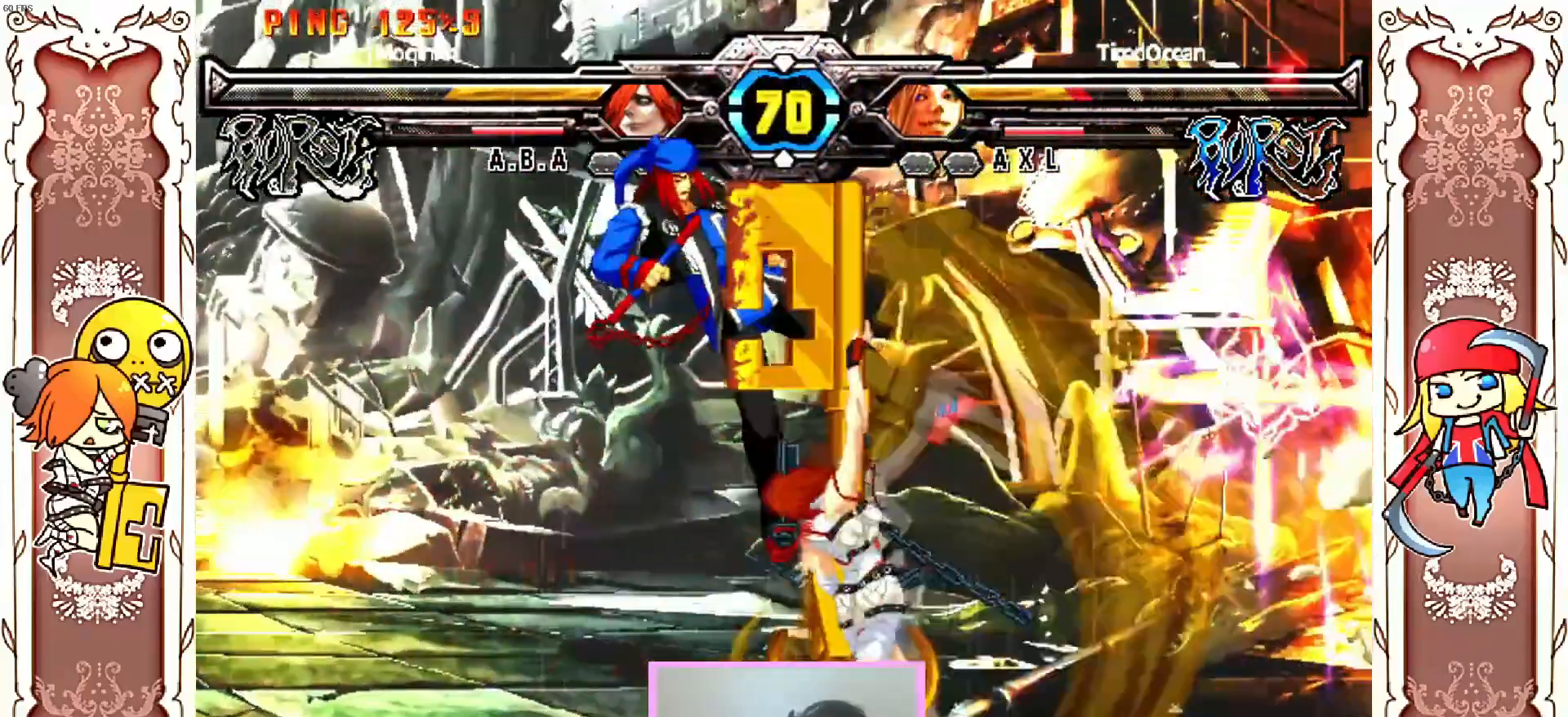
{"dt_ms": 500, "buttons": [], "left_stick": "center", "events": []}
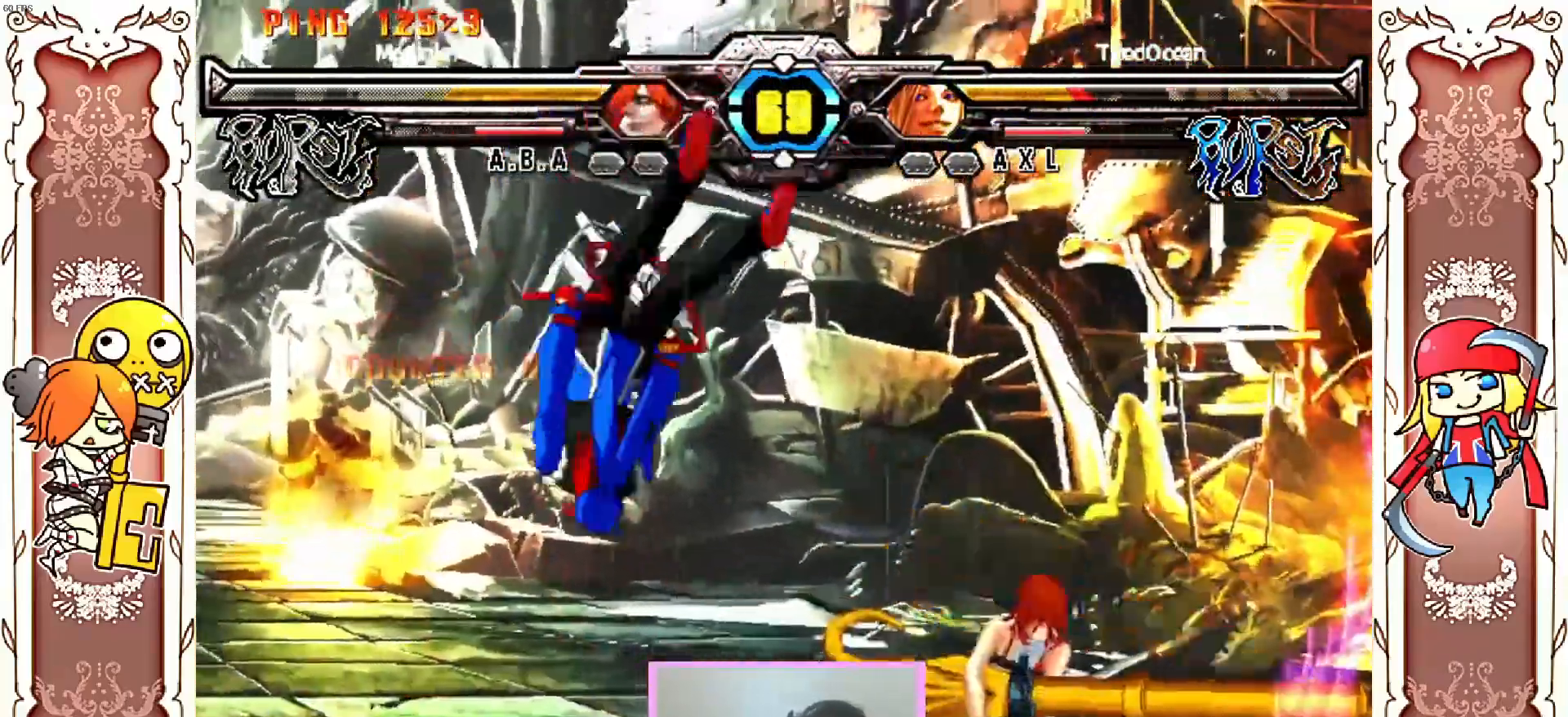
{"dt_ms": 500, "buttons": [], "left_stick": "center", "events": []}
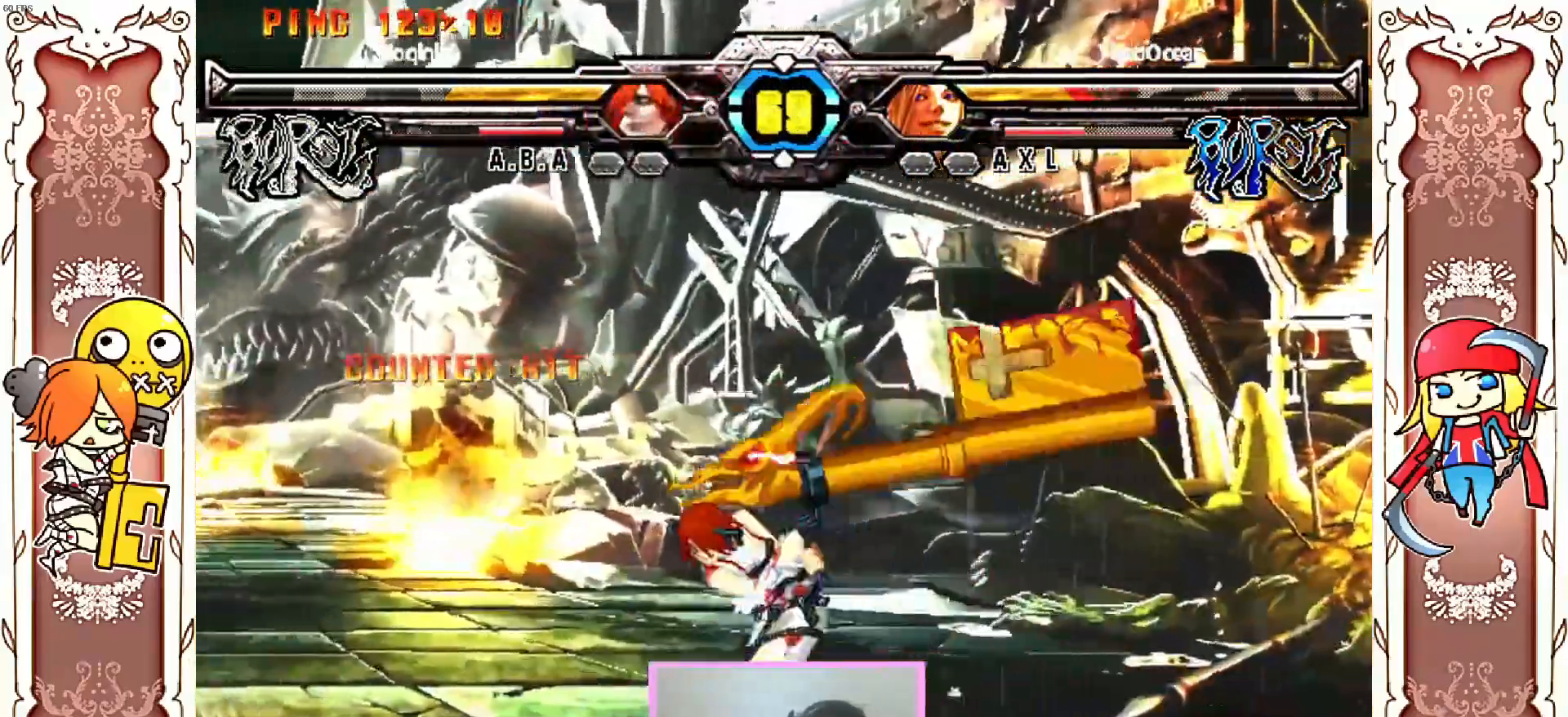
{"dt_ms": 1000, "buttons": [], "left_stick": "center"}
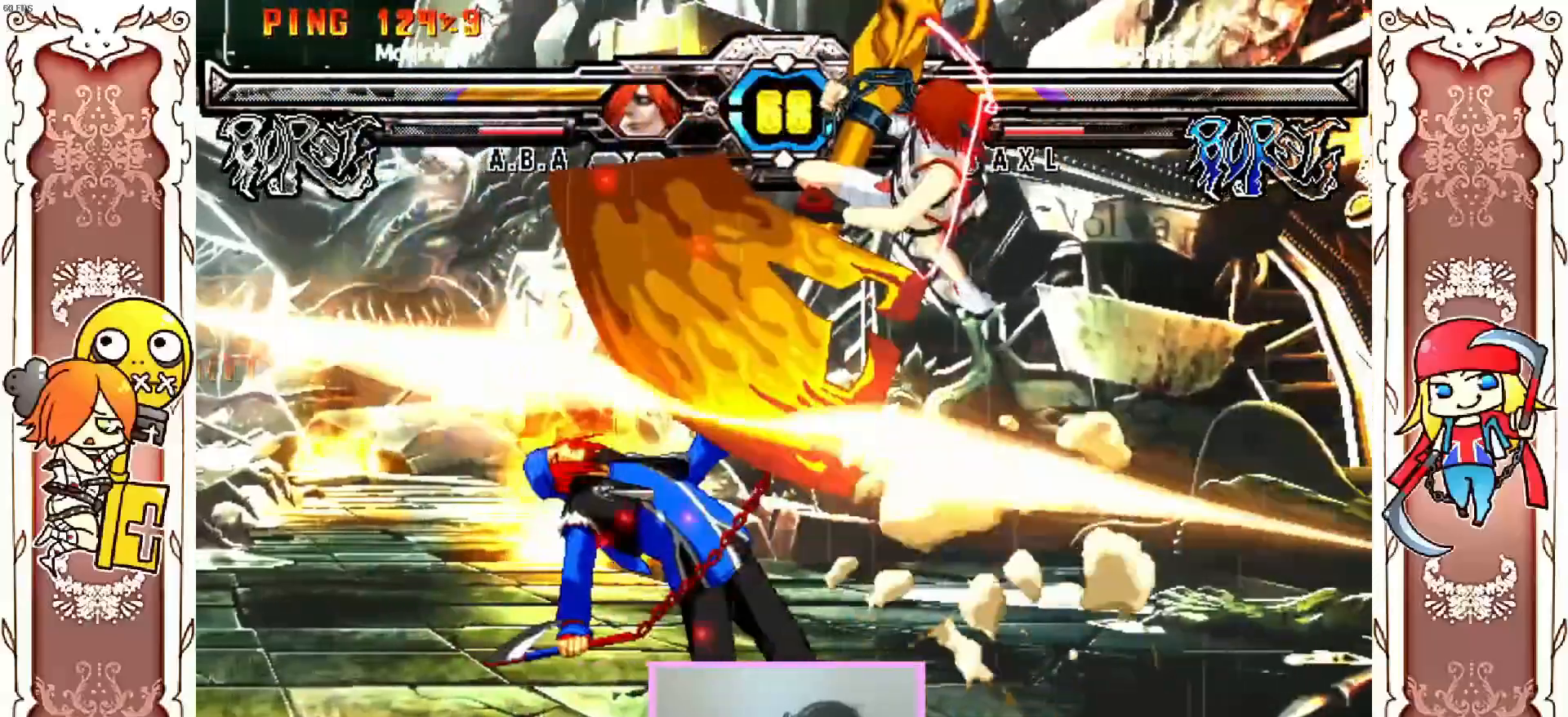
{"dt_ms": 500, "buttons": [], "left_stick": "center", "events": [[250, "B", "down"], [317, "B", "up"], [417, "R2", "down"], [500, "R2", "up"]]}
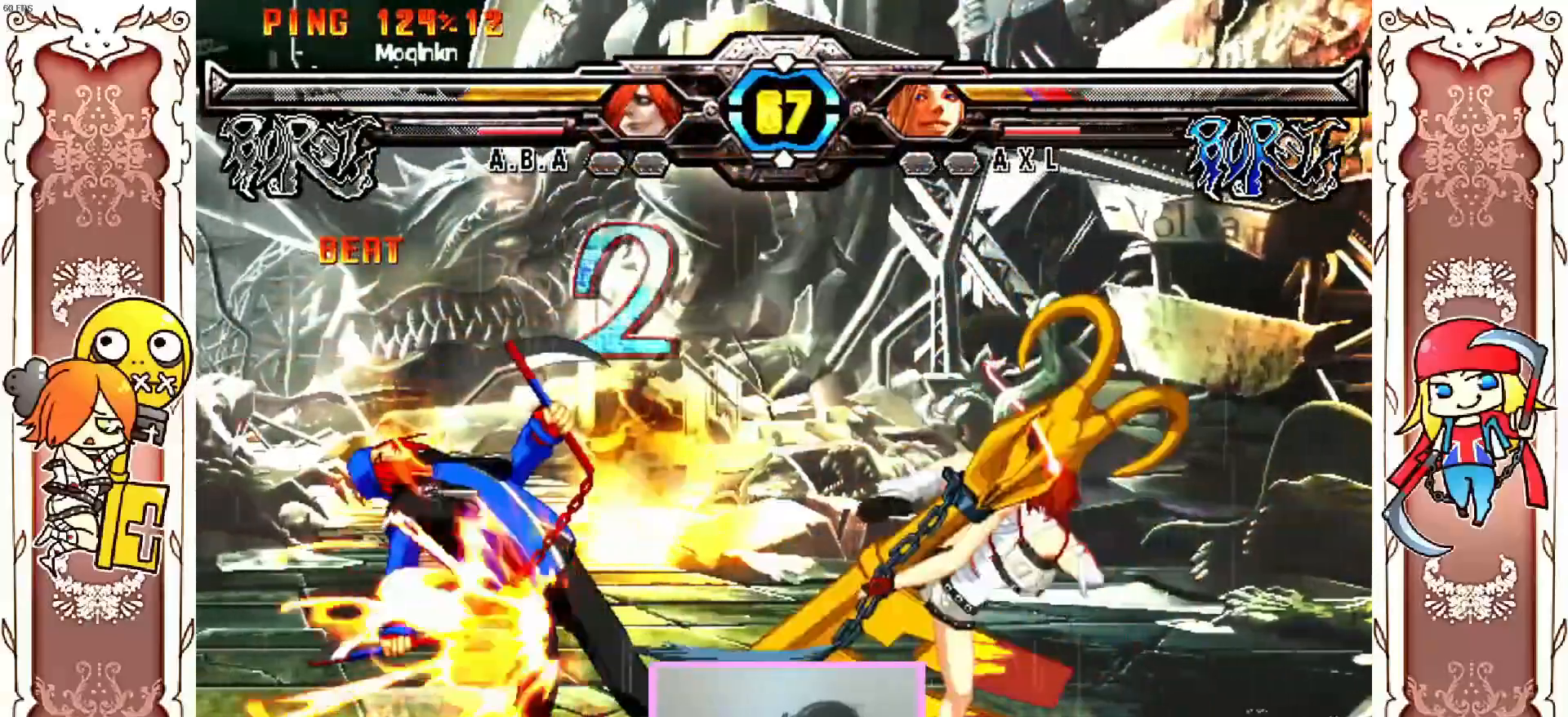
{"dt_ms": 500, "buttons": [], "left_stick": "center", "events": [[183, "B", "down"], [267, "B", "up"]]}